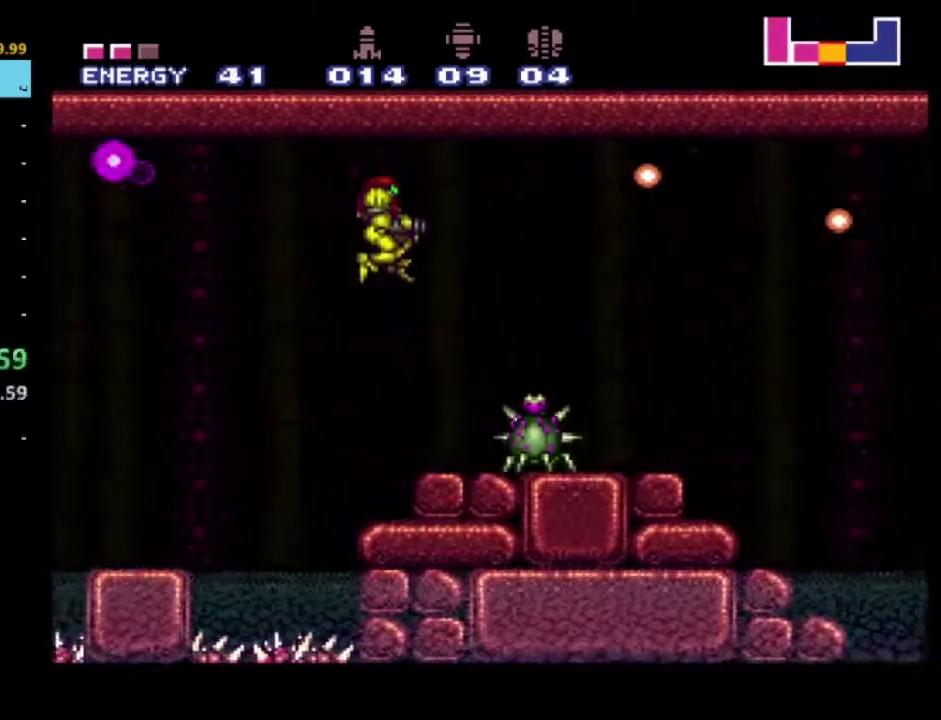
Gameplay with a controller (Xbox layout); each line is a JSON object with the inputs held at the frame after it. "events" lists button and stick changes between this image and that frame as [ms after this image, input, new state], when the widget could be followed in between. Not read: L3 R3.
{"buttons": ["X", "DPAD_DOWN", "DPAD_RIGHT"], "left_stick": "center", "right_stick": "center", "events": [[33, "DPAD_DOWN", "down"], [100, "R2", "up"], [250, "X", "down"], [367, "X", "up"], [417, "X", "down"], [483, "DPAD_RIGHT", "down"]]}
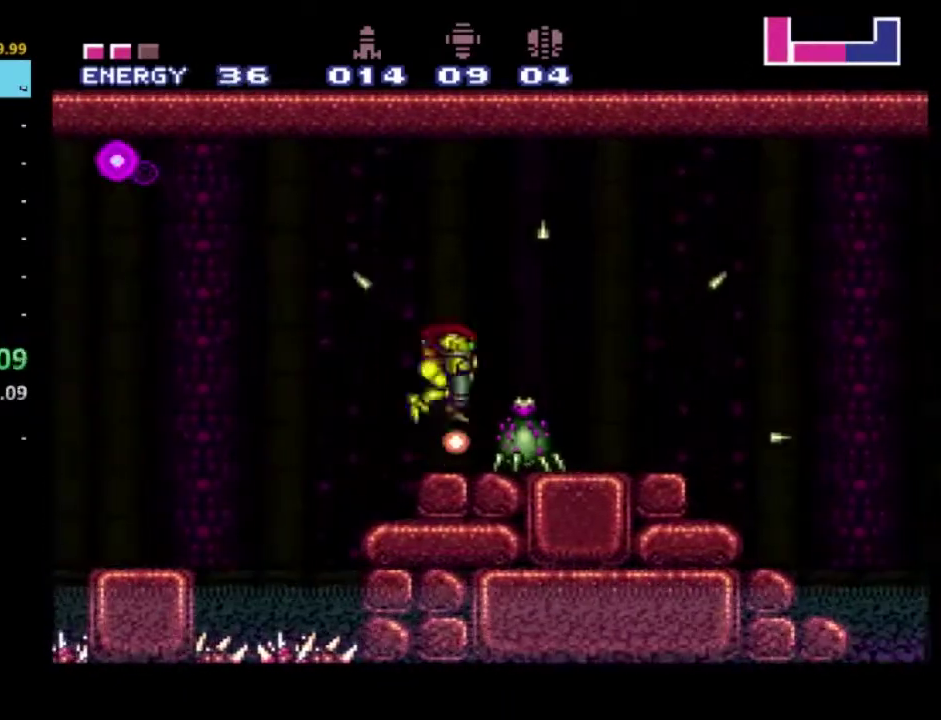
{"buttons": ["X", "DPAD_DOWN"], "left_stick": "center", "right_stick": "center", "events": [[50, "X", "up"], [117, "X", "down"], [233, "DPAD_RIGHT", "up"], [233, "X", "up"], [300, "X", "down"], [400, "X", "up"], [450, "X", "down"]]}
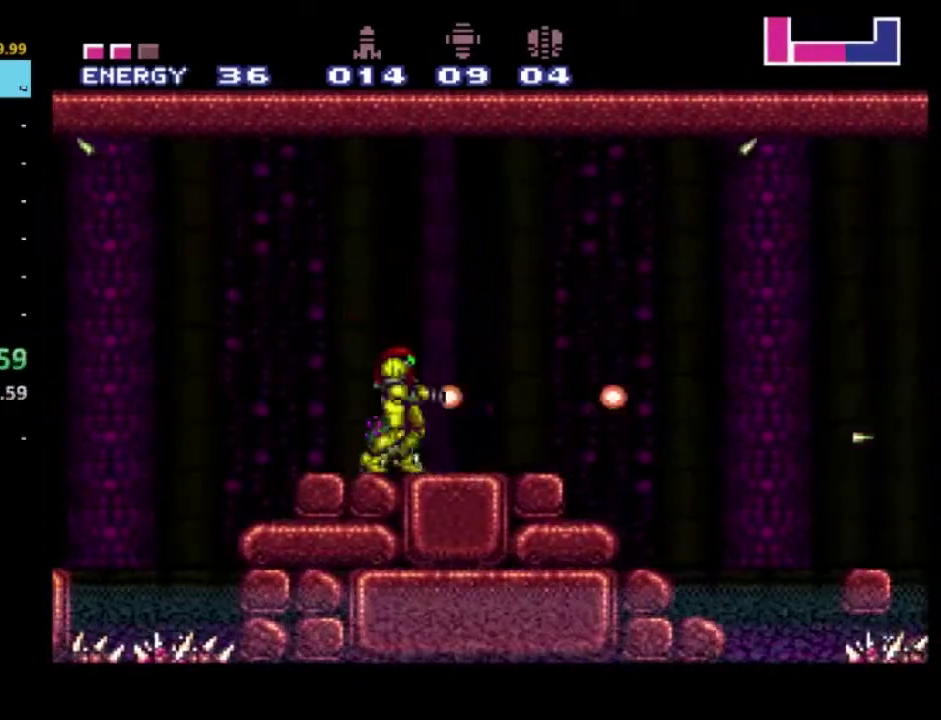
{"buttons": ["DPAD_DOWN"], "left_stick": "center", "right_stick": "center", "events": [[67, "X", "up"], [117, "X", "down"], [167, "DPAD_DOWN", "up"], [233, "X", "up"], [267, "DPAD_LEFT", "down"], [383, "DPAD_LEFT", "up"], [383, "X", "down"], [417, "DPAD_DOWN", "down"], [450, "X", "up"]]}
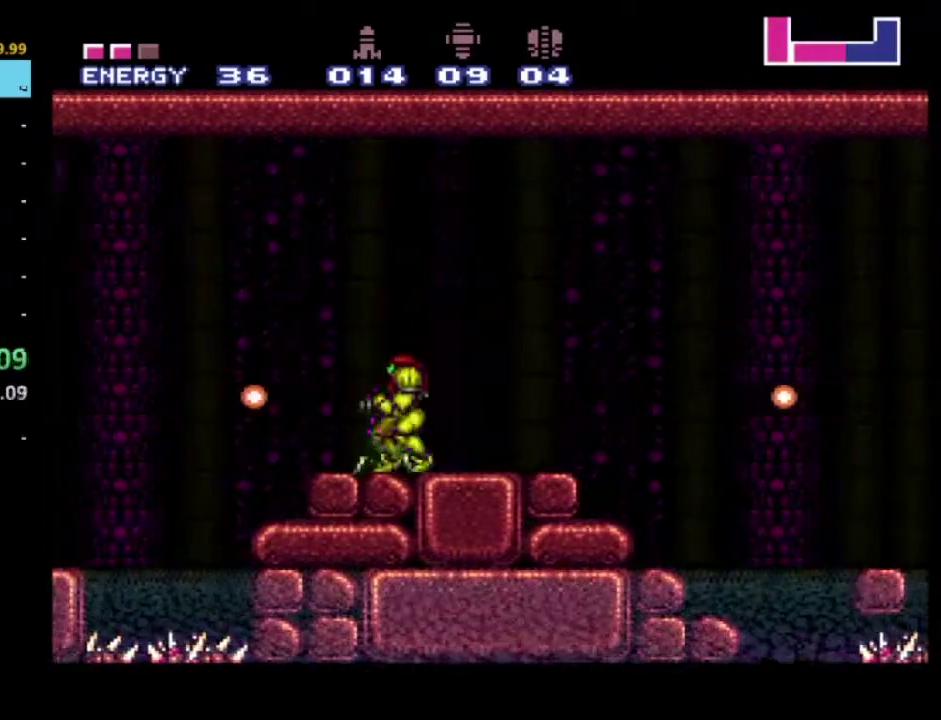
{"buttons": ["DPAD_DOWN"], "left_stick": "center", "right_stick": "center", "events": [[67, "A", "down"], [217, "X", "down"], [267, "A", "up"], [317, "X", "up"], [383, "X", "down"], [467, "X", "up"]]}
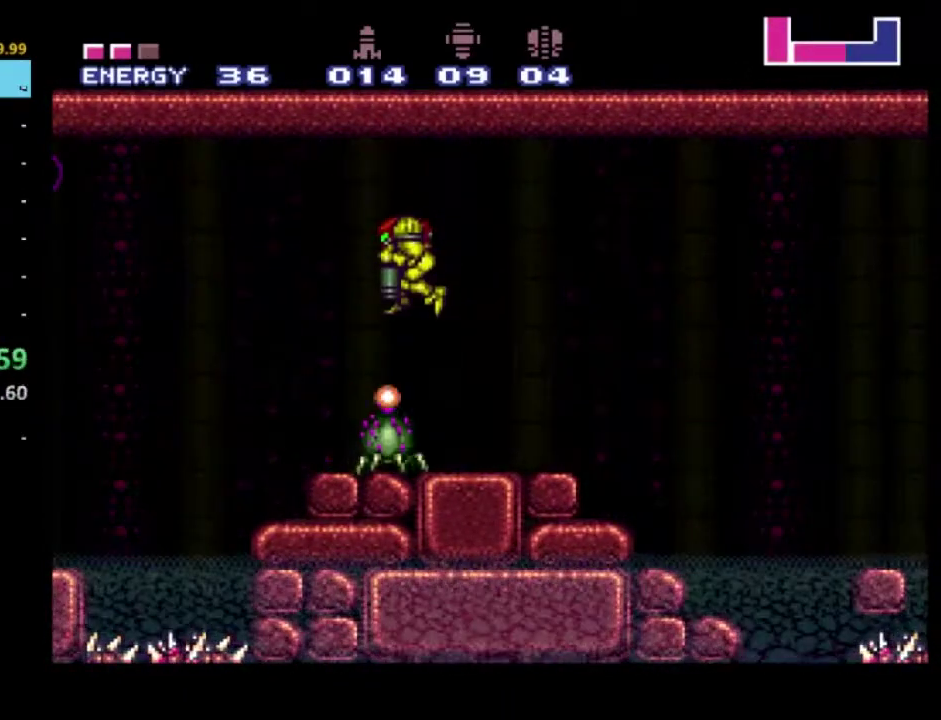
{"buttons": ["DPAD_LEFT"], "left_stick": "center", "right_stick": "center", "events": [[17, "X", "down"], [133, "X", "up"], [183, "X", "down"], [300, "X", "up"], [367, "DPAD_DOWN", "up"], [500, "DPAD_LEFT", "down"]]}
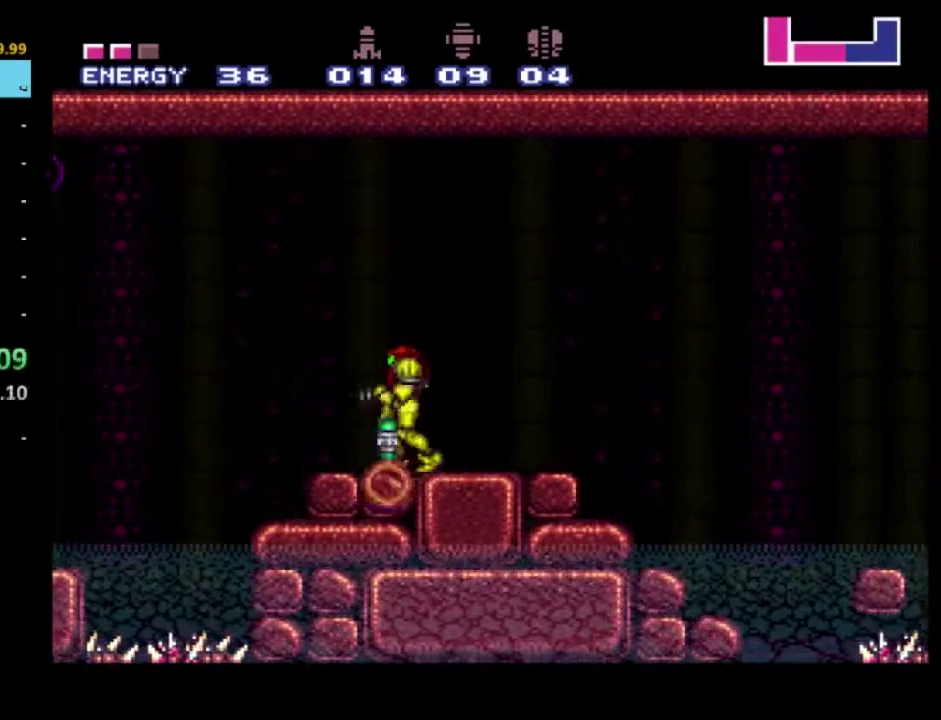
{"buttons": ["R2", "DPAD_RIGHT"], "left_stick": "center", "right_stick": "center", "events": [[67, "R2", "down"], [117, "DPAD_LEFT", "up"], [150, "DPAD_RIGHT", "down"]]}
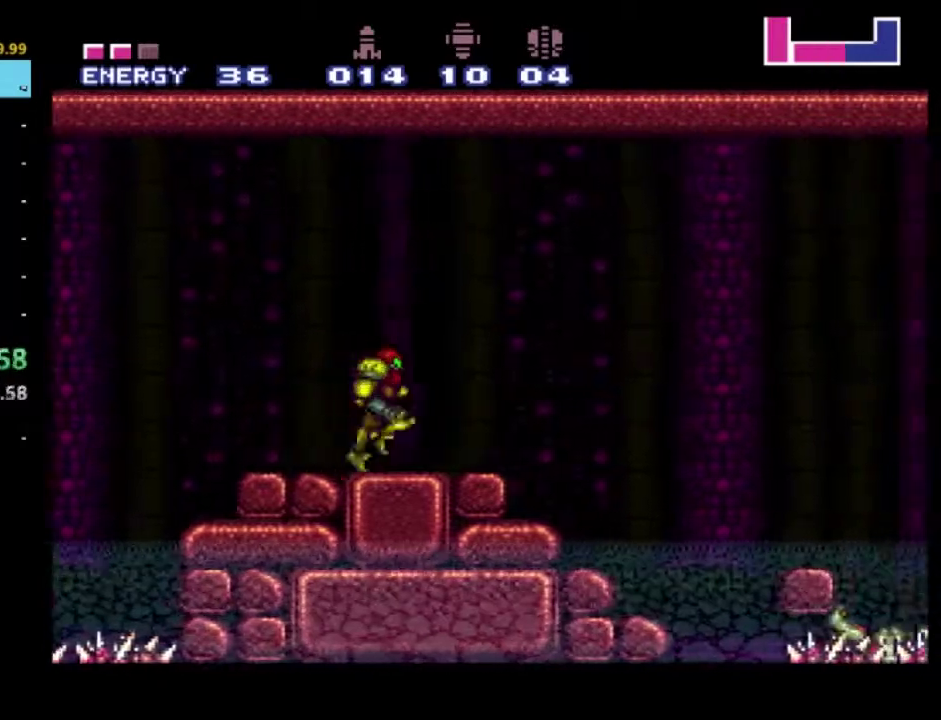
{"buttons": ["A", "R2", "DPAD_RIGHT"], "left_stick": "center", "right_stick": "center", "events": [[117, "A", "down"]]}
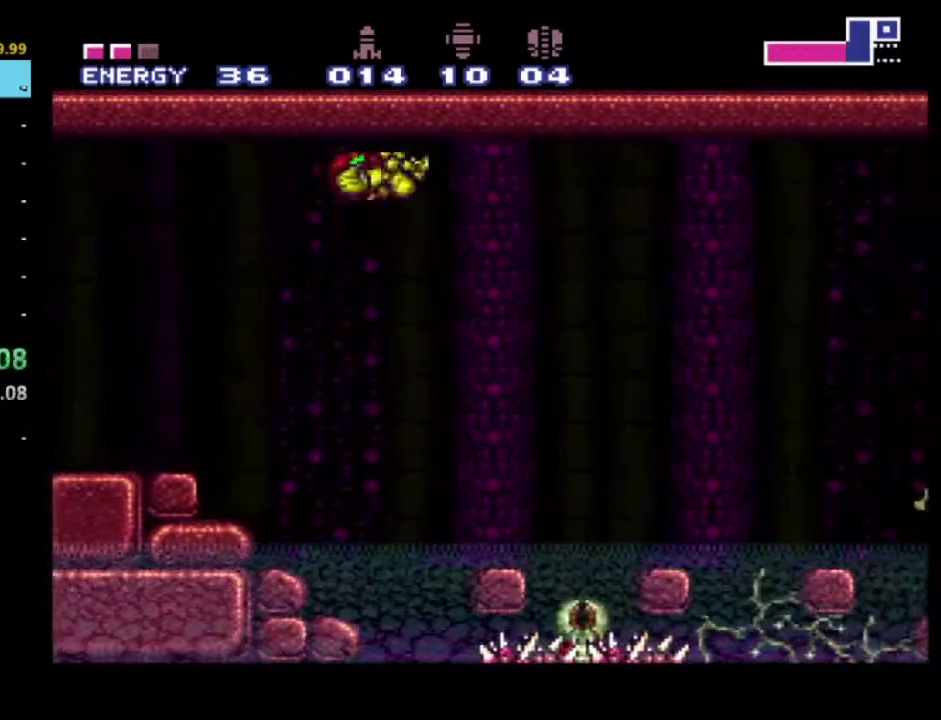
{"buttons": ["A", "R2", "DPAD_RIGHT"], "left_stick": "center", "right_stick": "center", "events": []}
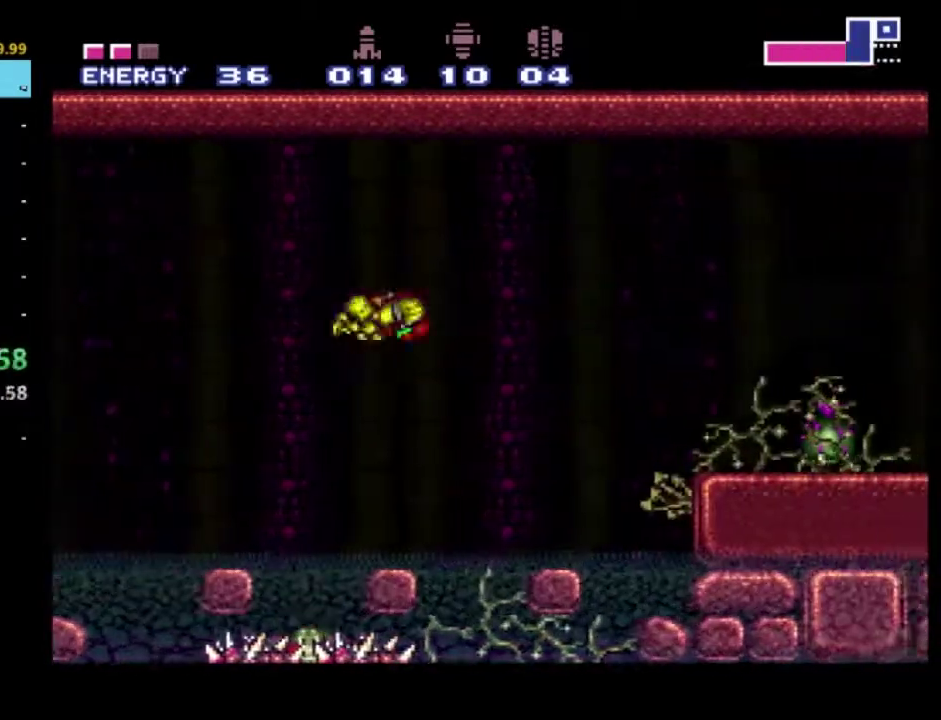
{"buttons": ["A", "R2"], "left_stick": "center", "right_stick": "center", "events": [[233, "A", "up"], [317, "DPAD_RIGHT", "up"], [433, "A", "down"]]}
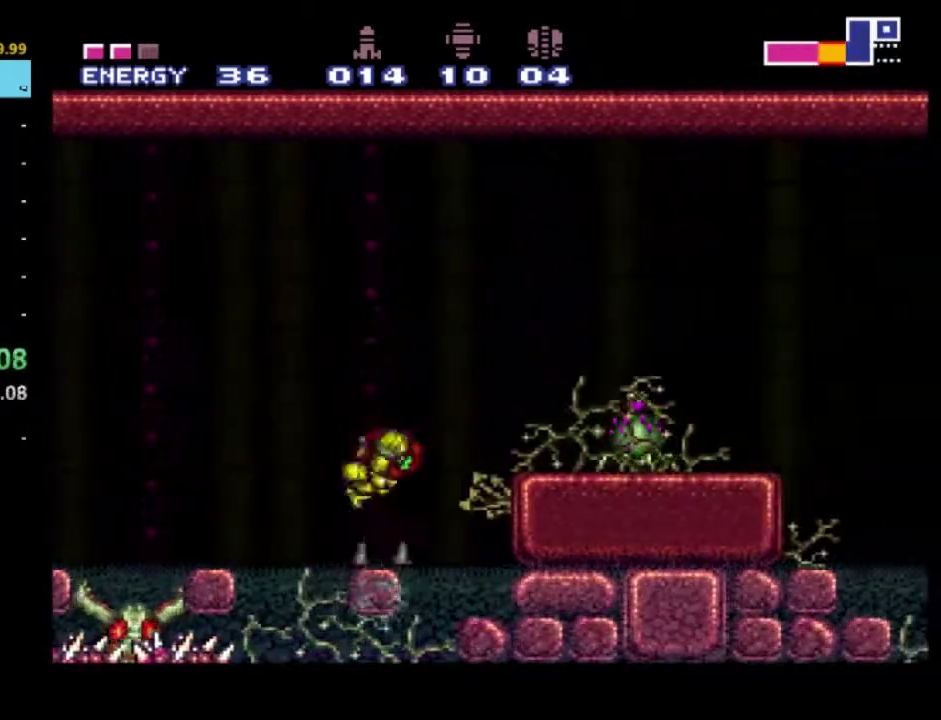
{"buttons": ["DPAD_DOWN", "DPAD_RIGHT"], "left_stick": "center", "right_stick": "center", "events": [[17, "DPAD_RIGHT", "down"], [100, "X", "down"], [167, "A", "up"], [217, "X", "up"], [283, "X", "down"], [400, "X", "up"], [450, "DPAD_DOWN", "down"], [467, "R2", "up"]]}
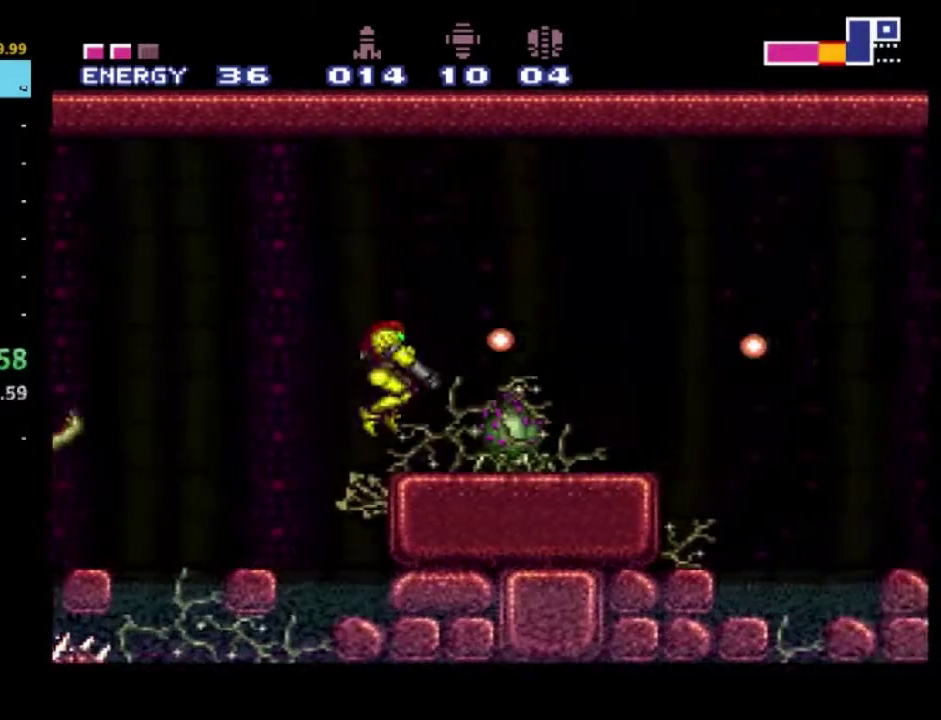
{"buttons": ["X", "DPAD_DOWN"], "left_stick": "center", "right_stick": "center", "events": [[50, "DPAD_RIGHT", "up"], [100, "X", "down"], [183, "X", "up"], [250, "X", "down"], [350, "X", "up"], [417, "X", "down"]]}
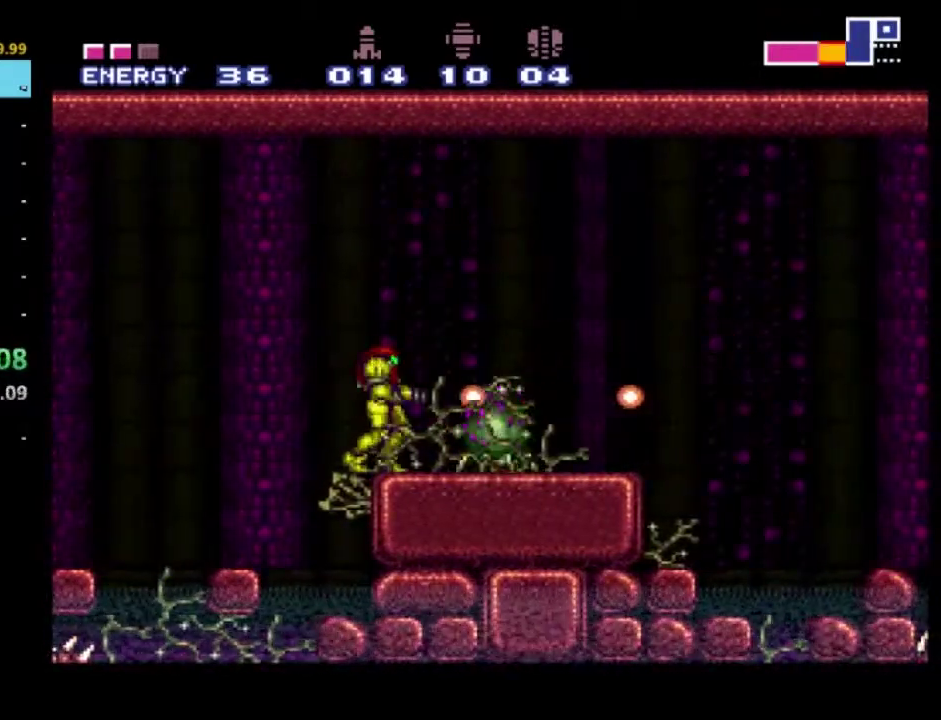
{"buttons": ["X", "DPAD_DOWN"], "left_stick": "center", "right_stick": "center", "events": [[33, "X", "up"], [83, "X", "down"], [200, "X", "up"], [250, "X", "down"], [283, "DPAD_DOWN", "up"], [367, "DPAD_DOWN", "down"], [367, "X", "up"], [467, "X", "down"]]}
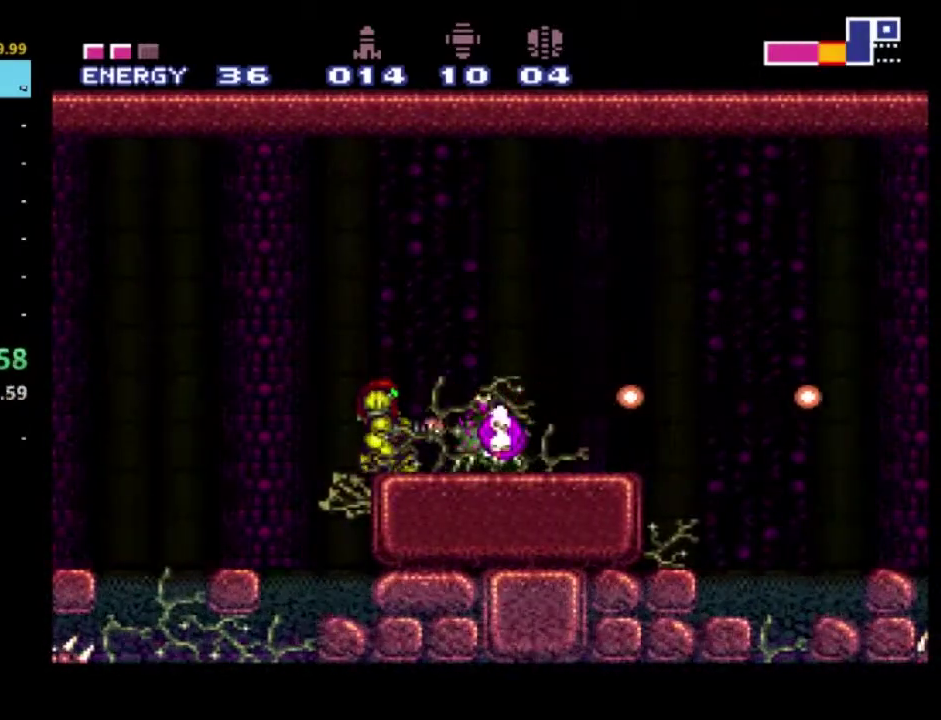
{"buttons": [], "left_stick": "center", "right_stick": "center", "events": [[50, "X", "up"], [83, "DPAD_DOWN", "up"], [117, "X", "down"], [233, "X", "up"], [283, "X", "down"], [400, "X", "up"]]}
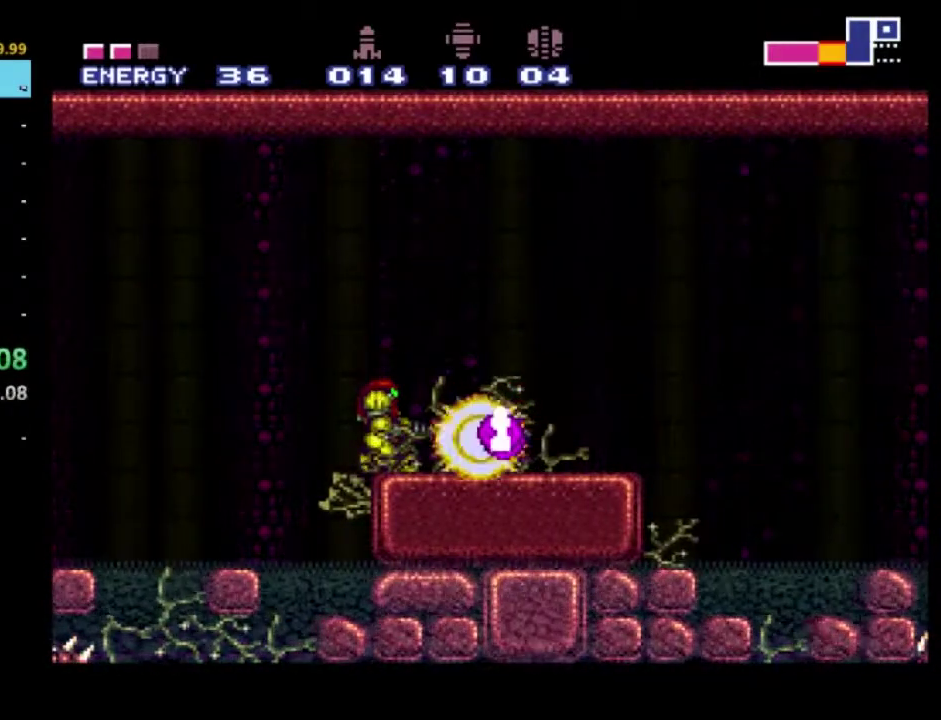
{"buttons": ["R2", "DPAD_RIGHT"], "left_stick": "center", "right_stick": "center", "events": [[183, "R2", "down"], [233, "DPAD_RIGHT", "down"]]}
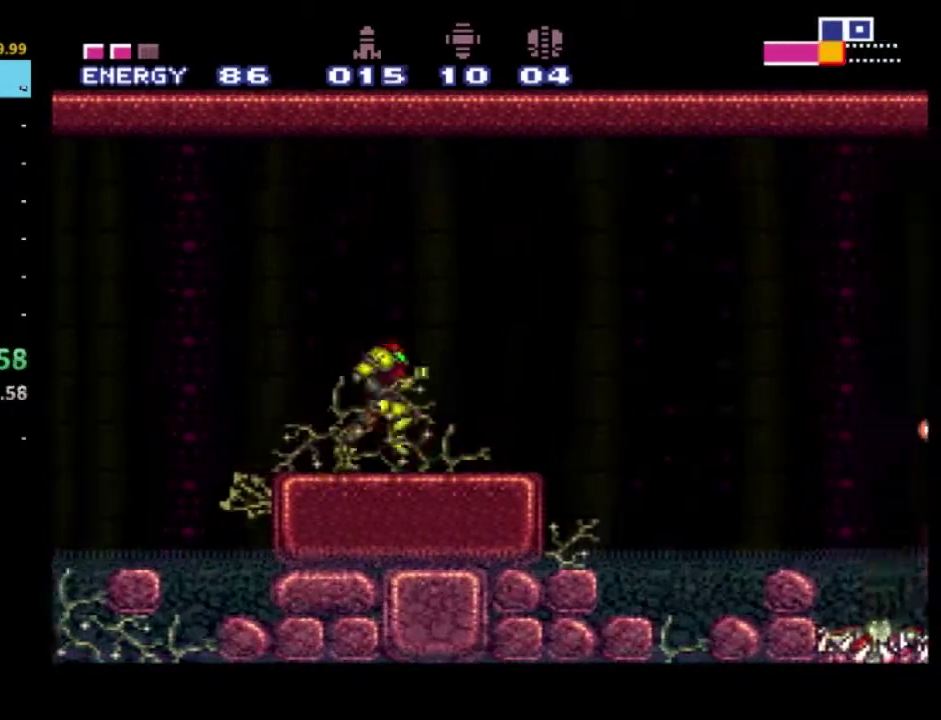
{"buttons": ["A", "R2", "DPAD_RIGHT"], "left_stick": "center", "right_stick": "center", "events": [[133, "A", "down"]]}
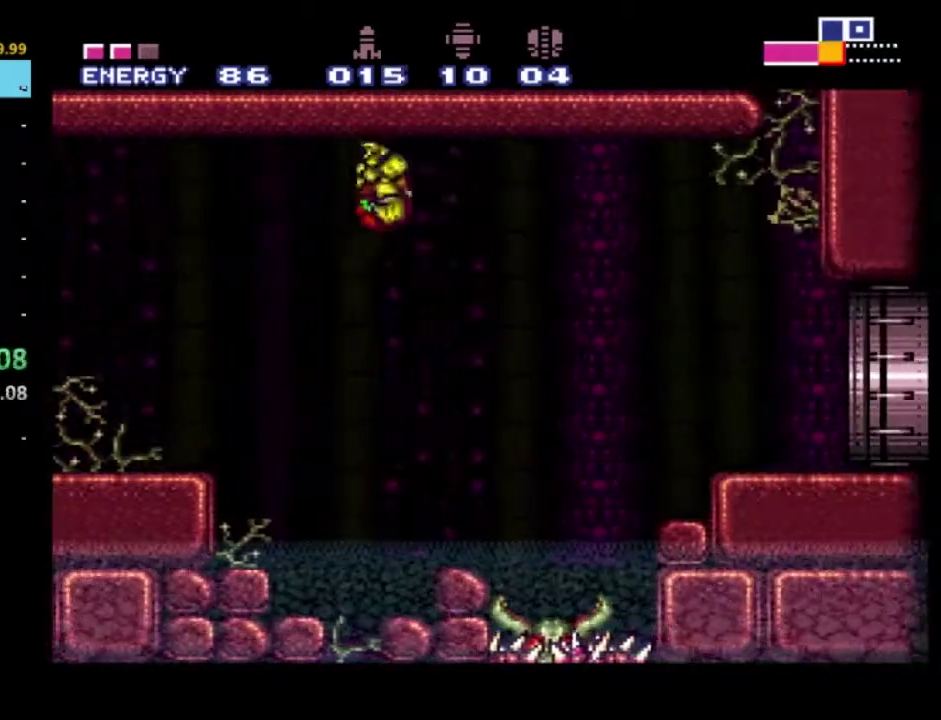
{"buttons": ["R2", "DPAD_RIGHT"], "left_stick": "center", "right_stick": "center", "events": [[433, "A", "up"]]}
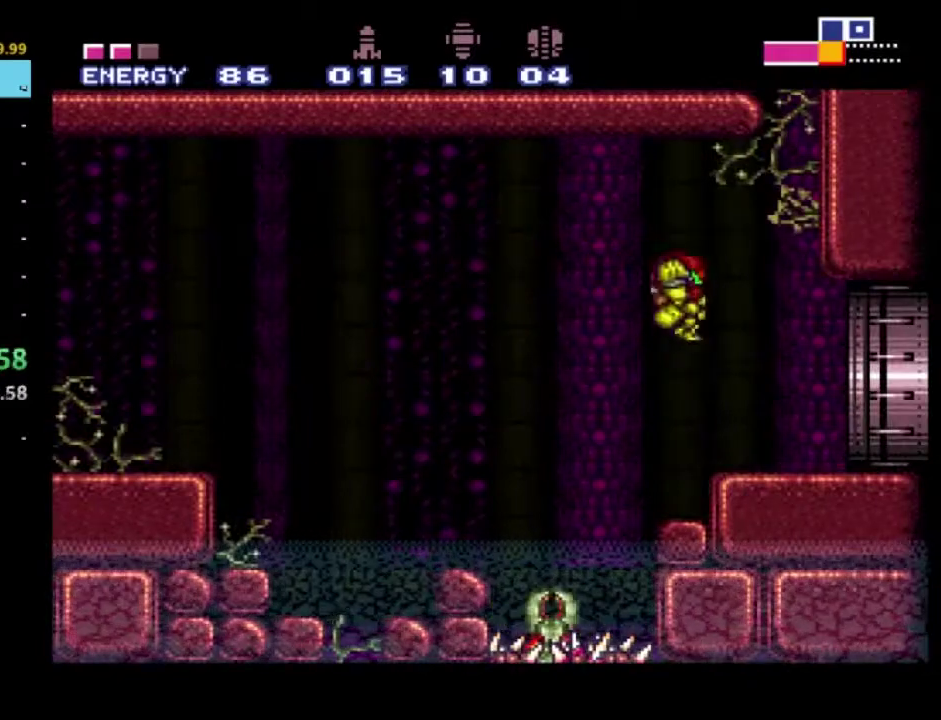
{"buttons": [], "left_stick": "center", "right_stick": "center", "events": [[100, "DPAD_RIGHT", "up"], [100, "R2", "up"], [233, "DPAD_LEFT", "down"], [367, "DPAD_LEFT", "up"]]}
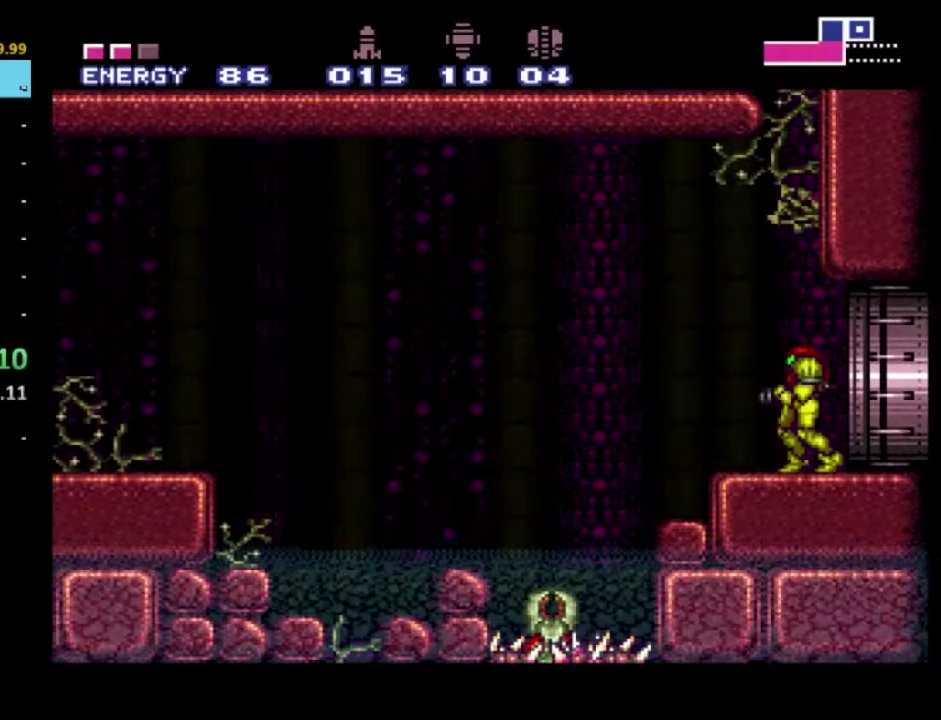
{"buttons": ["A", "DPAD_RIGHT"], "left_stick": "center", "right_stick": "center", "events": [[83, "DPAD_LEFT", "down"], [200, "A", "down"], [217, "DPAD_LEFT", "up"], [217, "DPAD_RIGHT", "down"]]}
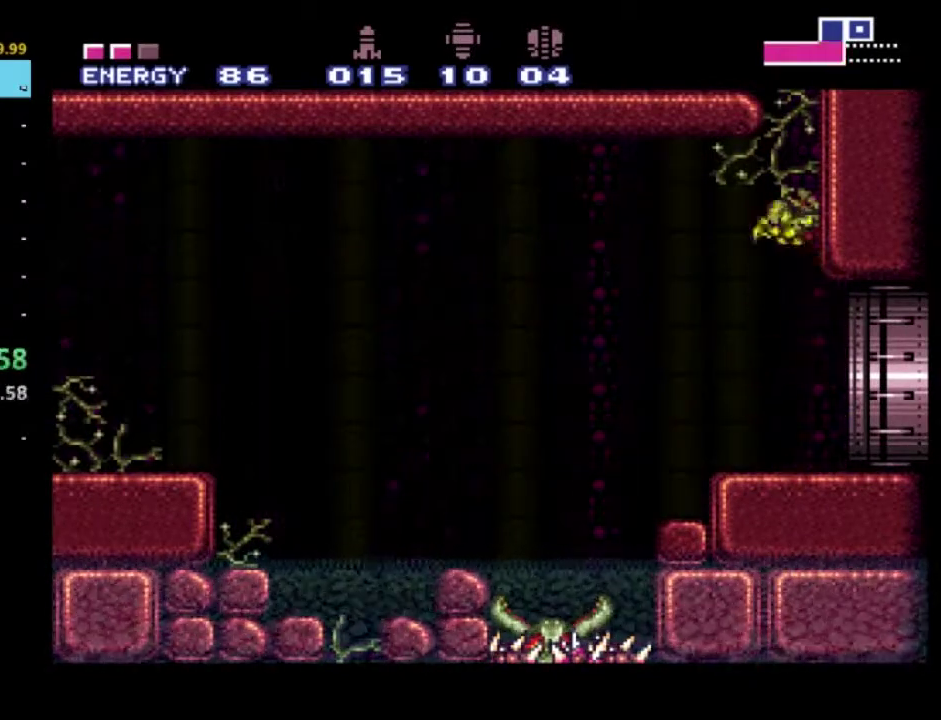
{"buttons": ["A", "DPAD_LEFT"], "left_stick": "center", "right_stick": "center", "events": [[217, "DPAD_RIGHT", "up"], [250, "A", "up"], [267, "DPAD_LEFT", "down"], [317, "A", "down"]]}
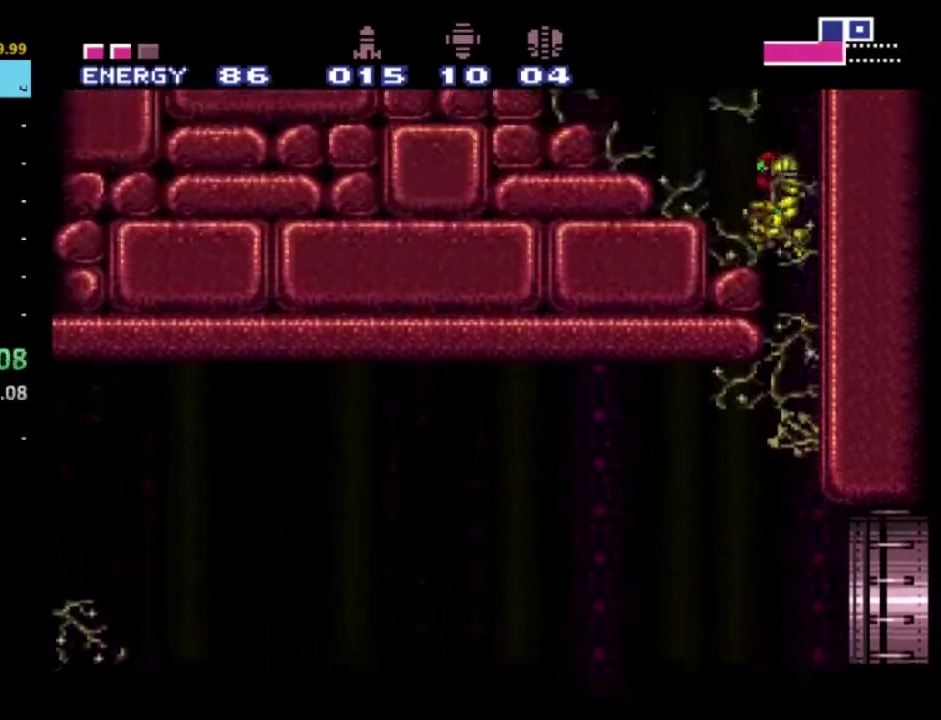
{"buttons": ["A", "DPAD_LEFT"], "left_stick": "center", "right_stick": "center", "events": []}
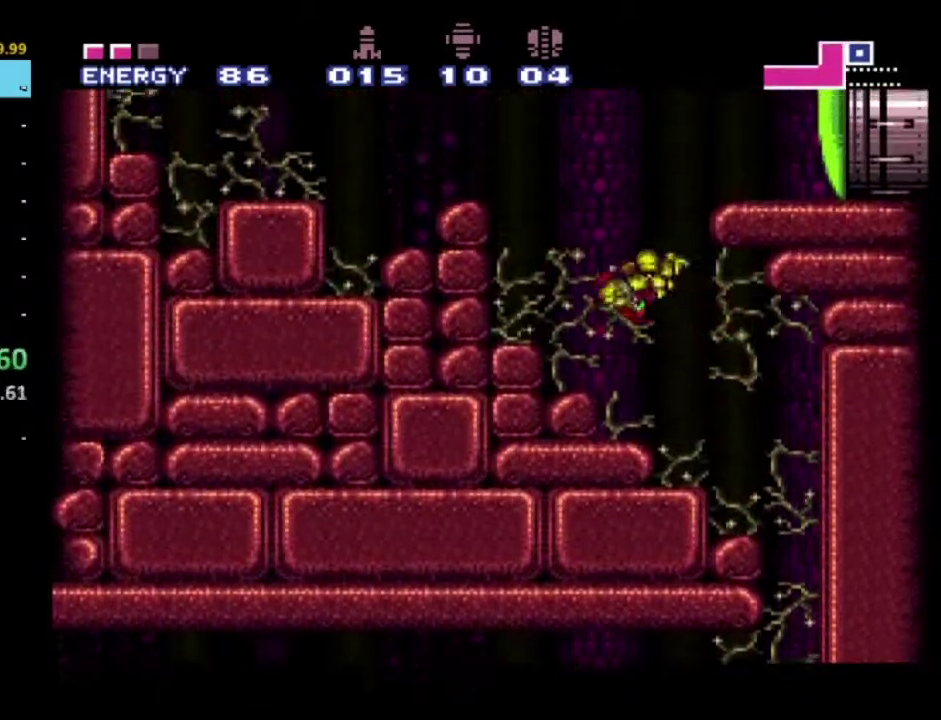
{"buttons": ["A", "DPAD_RIGHT"], "left_stick": "center", "right_stick": "center", "events": [[200, "A", "up"], [317, "DPAD_LEFT", "up"], [483, "A", "down"], [483, "DPAD_RIGHT", "down"]]}
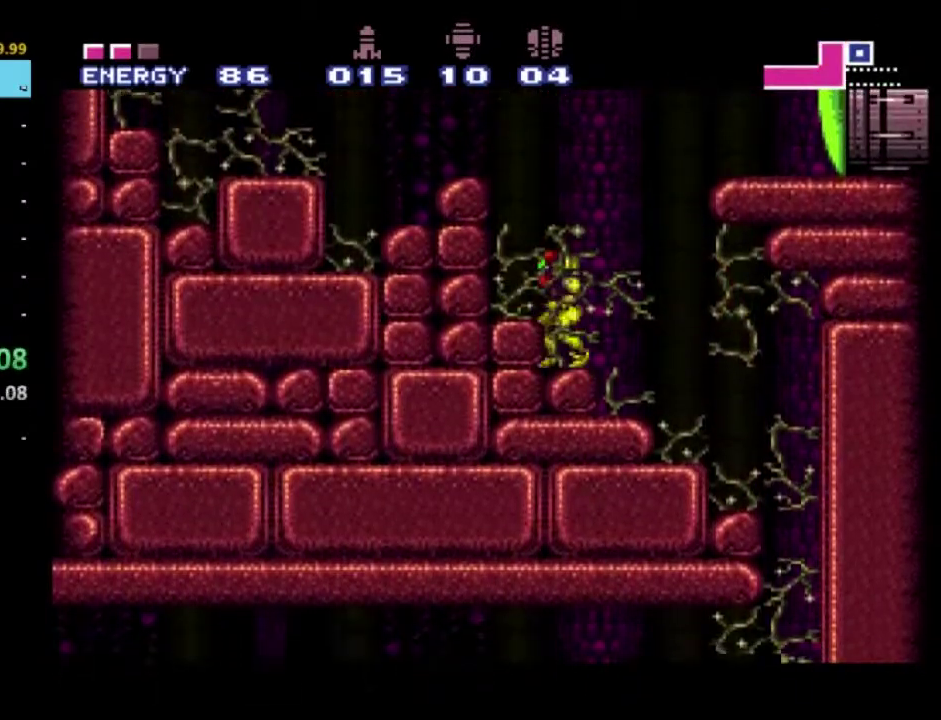
{"buttons": ["Y", "DPAD_RIGHT"], "left_stick": "center", "right_stick": "center", "events": [[183, "Y", "down"], [300, "Y", "up"], [450, "Y", "down"], [467, "A", "up"]]}
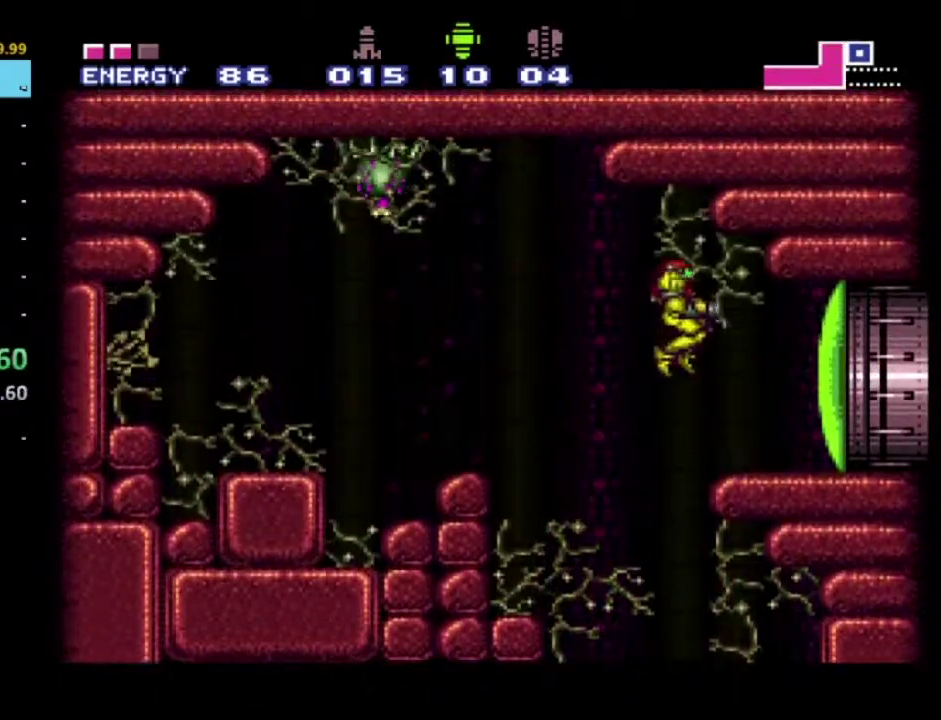
{"buttons": ["DPAD_RIGHT"], "left_stick": "center", "right_stick": "center", "events": [[33, "Y", "up"], [50, "DPAD_RIGHT", "up"], [283, "X", "down"], [383, "X", "up"], [433, "DPAD_RIGHT", "down"]]}
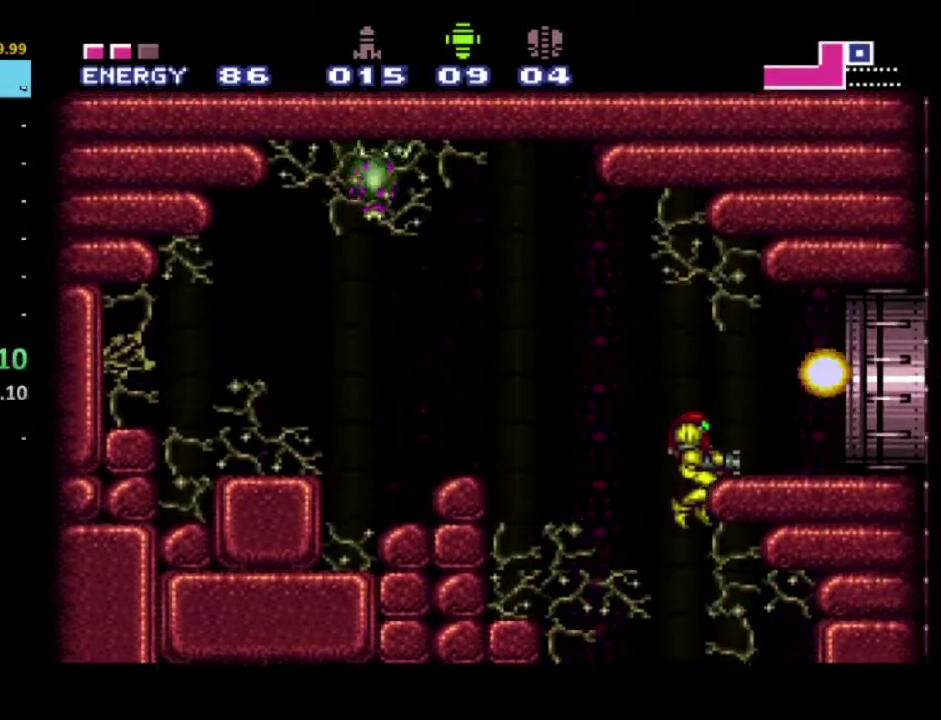
{"buttons": ["DPAD_LEFT"], "left_stick": "center", "right_stick": "center", "events": [[67, "DPAD_RIGHT", "up"], [217, "right_stick", "down"], [233, "DPAD_LEFT", "down"], [317, "right_stick", "center"]]}
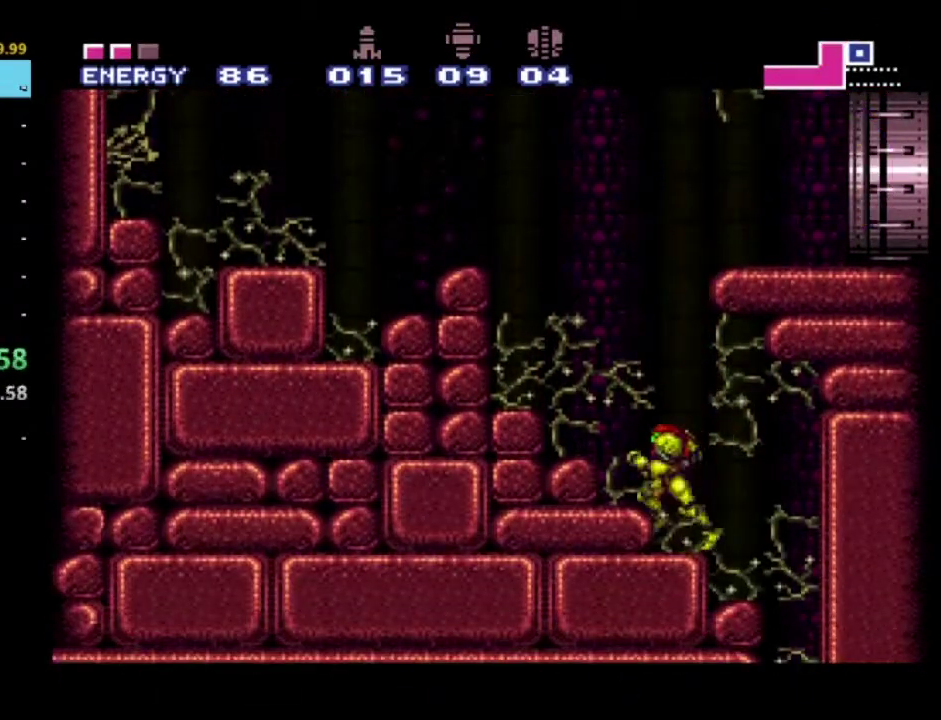
{"buttons": ["A", "R2", "DPAD_RIGHT"], "left_stick": "center", "right_stick": "center", "events": [[17, "R2", "down"], [50, "DPAD_LEFT", "up"], [100, "A", "down"], [333, "DPAD_RIGHT", "down"]]}
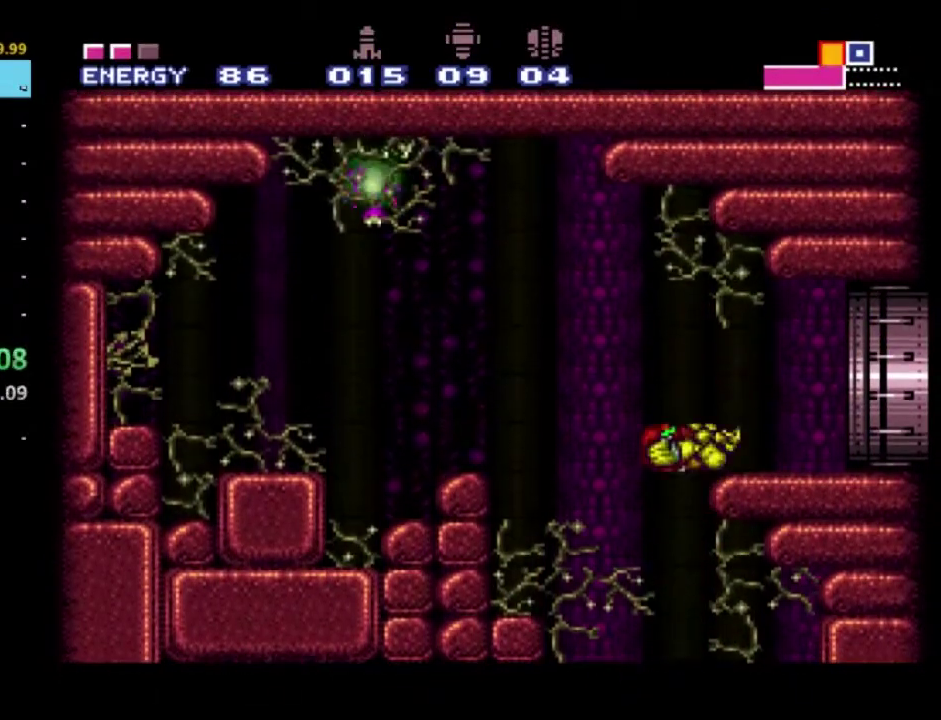
{"buttons": ["R2", "DPAD_RIGHT"], "left_stick": "center", "right_stick": "center", "events": [[233, "A", "up"]]}
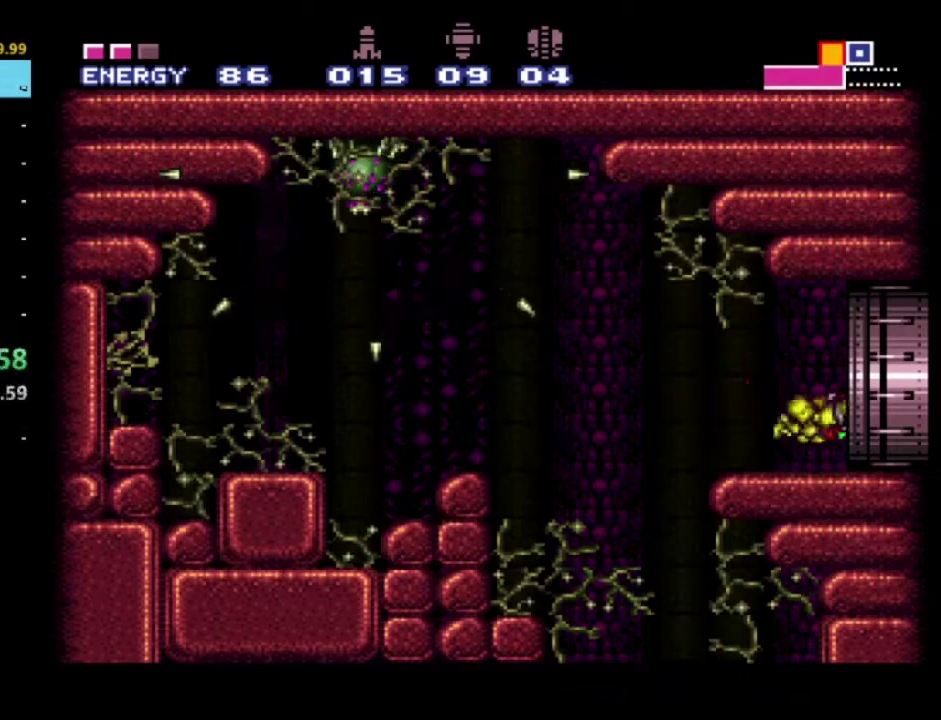
{"buttons": [], "left_stick": "center", "right_stick": "center", "events": [[267, "R2", "up"], [350, "DPAD_RIGHT", "up"]]}
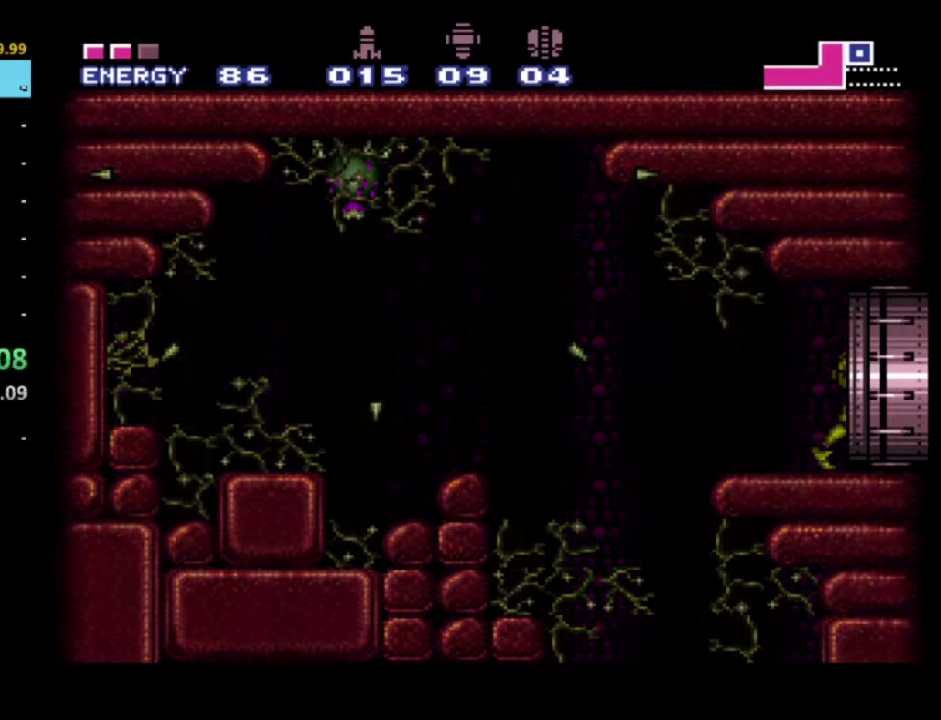
{"buttons": [], "left_stick": "center", "right_stick": "center", "events": []}
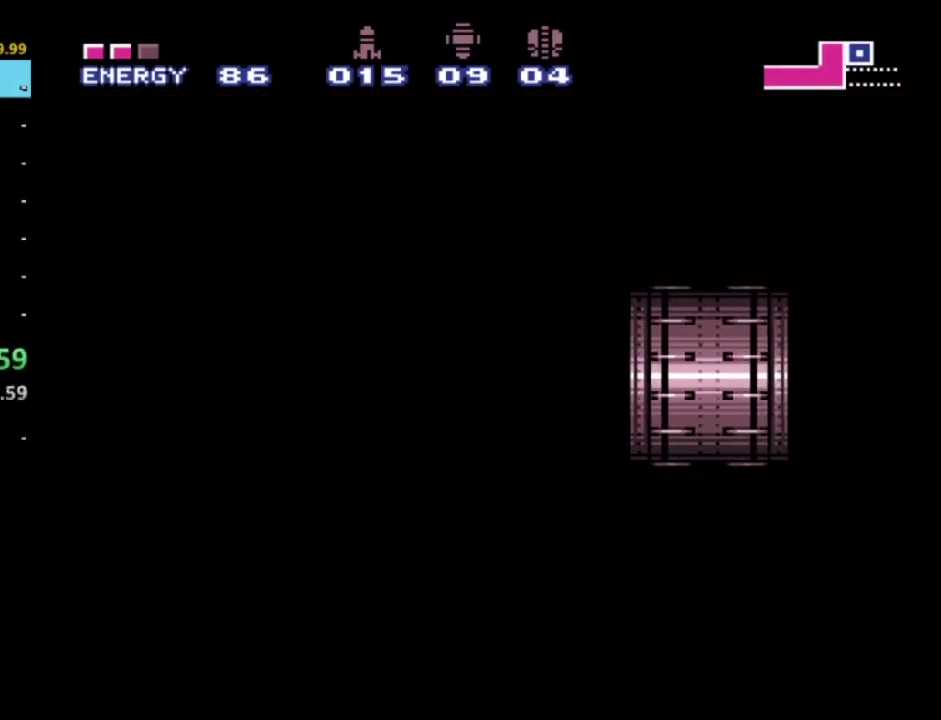
{"buttons": [], "left_stick": "center", "right_stick": "center", "events": []}